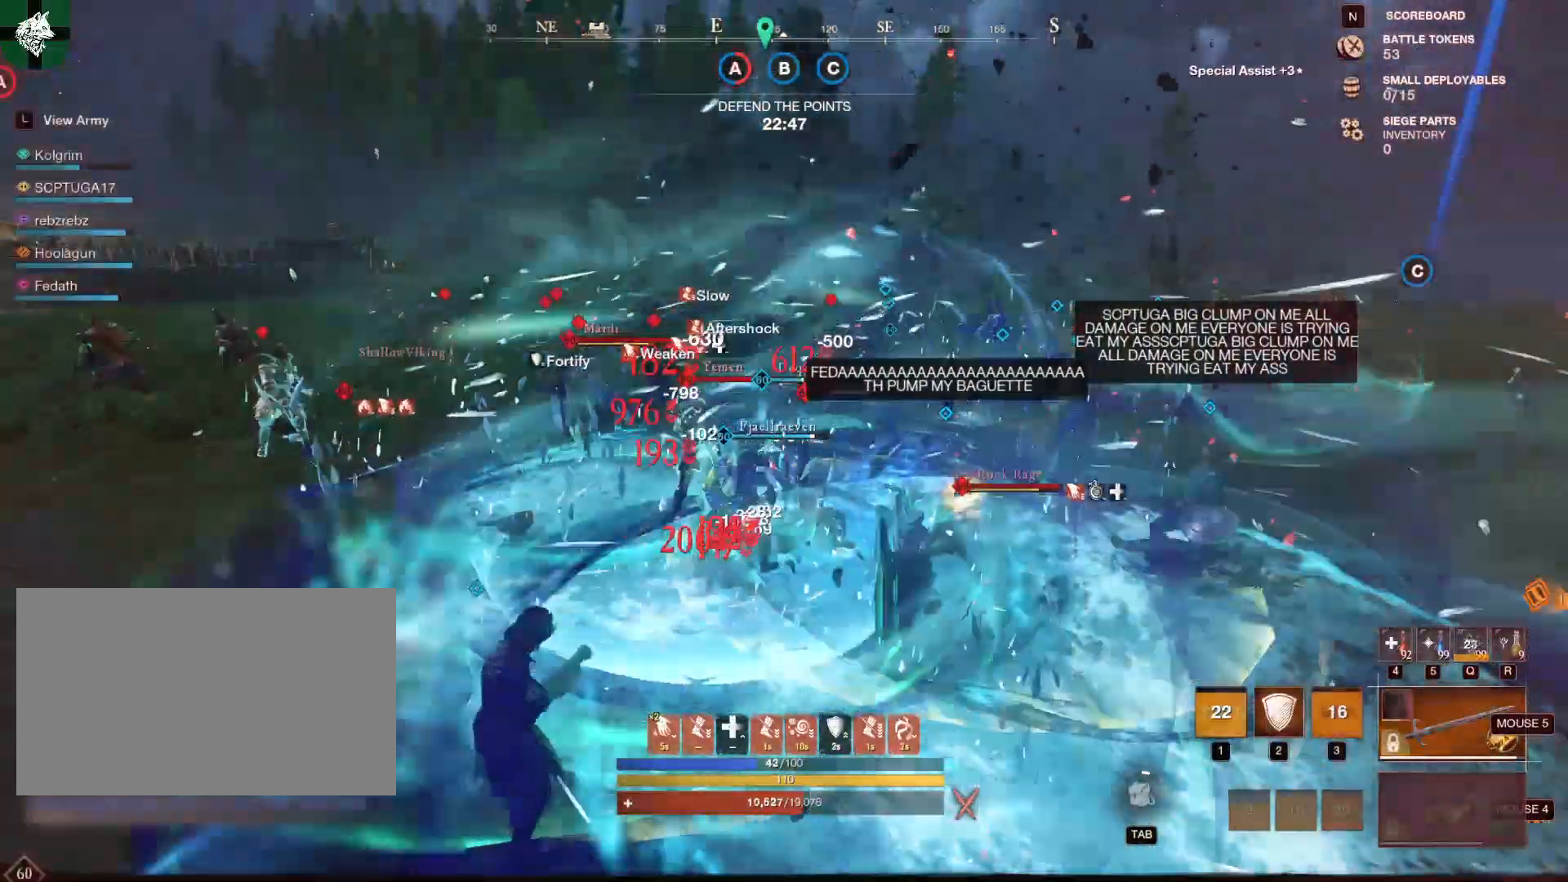
Gameplay with keyboard and mouse; each line is a JSON object with the keys and mouse buttons held at the frame after it. "events" lists presses ("down") and releases ("up") of "1", "2", "3", "4", "5", "a", "alt", "b", "c", "ctrl", "d", "e", "f", "g", "q", "r", "s", "shift", "space", "t", "tab", "tilde", "v", "w", "x", "z", "mouse_left", "mouse_wheel", "mouse_right", "mouse_mb4" and "mouse_mb5" between this image and that frame as [ms after this image, input, new state], when the widget could be followed in between. "mouse_left", "mouse_wheel", "mouse_right", "mouse_mb4", "mouse_mb5" = the "left", "wheel", "right", "mb4", "mb5" buttons of the "mouse" list. No other keys are recorded. "wheel" means that the mouse wheel is clicked or scrolled. Mouse movement is not recorded.
{"keys": ["s"], "mouse": [], "events": [[83, "4", "down"], [133, "shift", "up"], [183, "4", "up"], [233, "4", "down"], [333, "4", "up"], [367, "4", "down"], [467, "4", "up"]]}
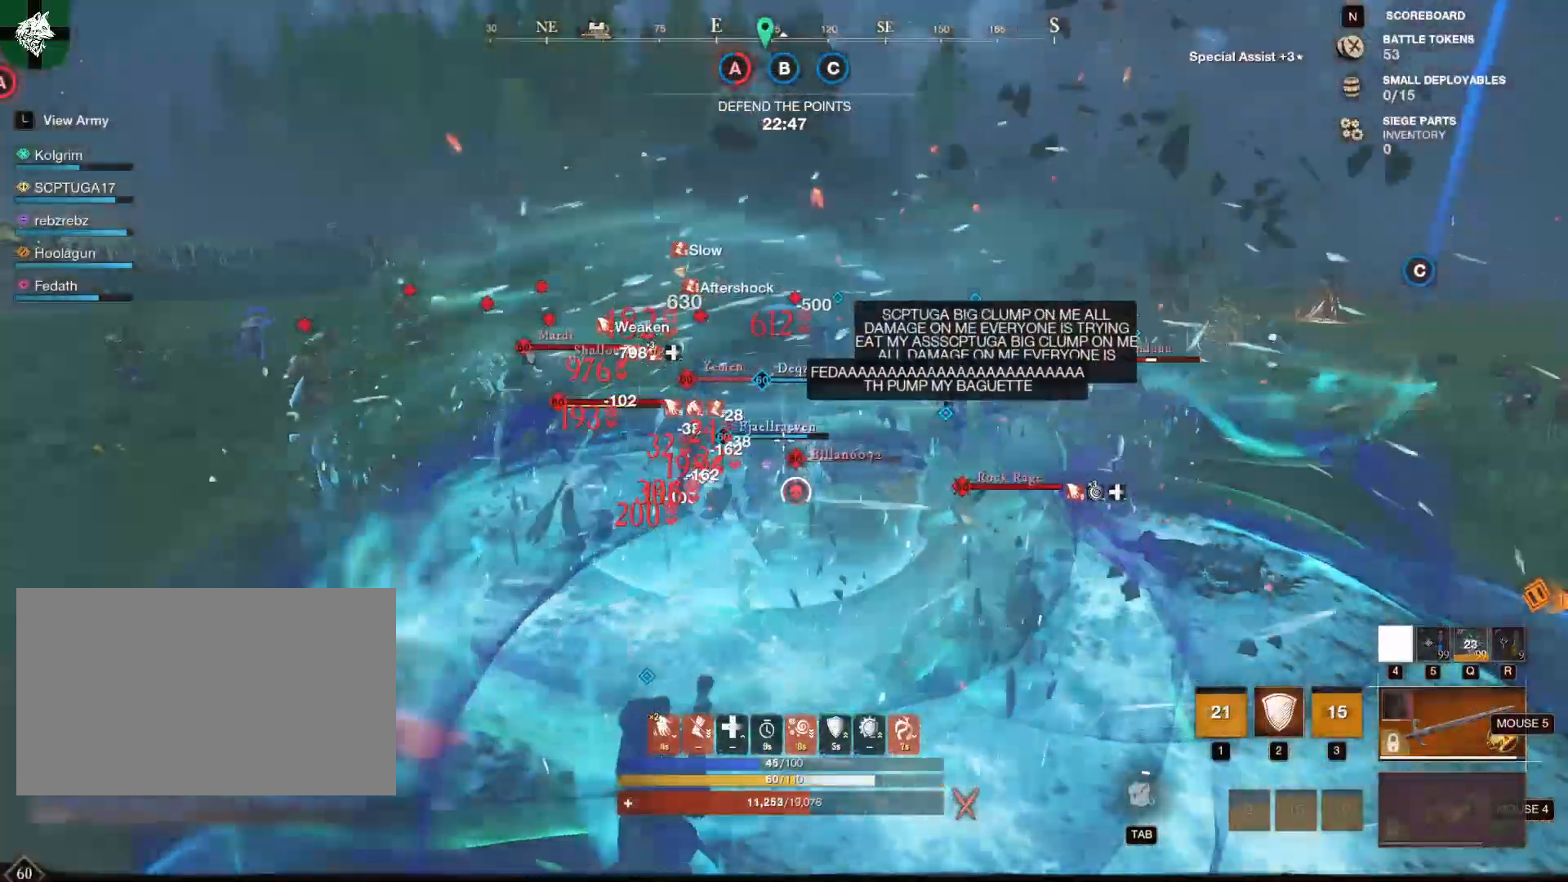
{"keys": ["a", "r", "s"], "mouse": [], "events": [[17, "4", "down"], [50, "4", "up"], [100, "a", "down"], [150, "4", "down"], [200, "4", "up"], [200, "s", "up"], [250, "4", "down"], [300, "4", "up"], [334, "4", "down"], [434, "4", "up"], [484, "r", "down"], [484, "s", "down"]]}
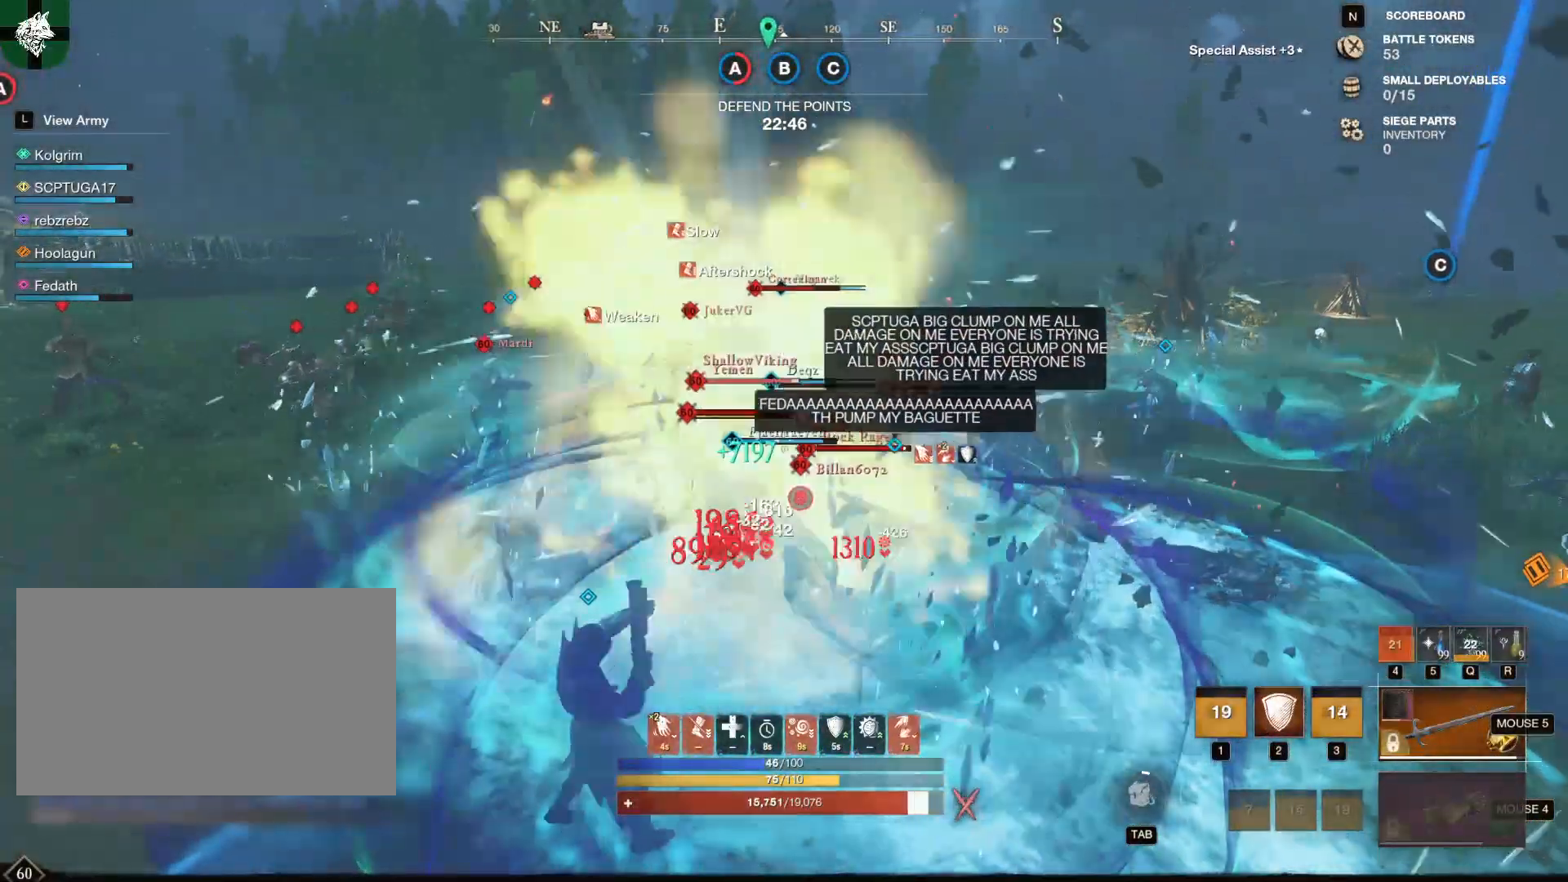
{"keys": ["s", "shift"], "mouse": [], "events": [[33, "a", "up"], [116, "shift", "down"], [166, "r", "up"], [250, "r", "down"], [350, "r", "up"], [400, "r", "down"], [450, "r", "up"]]}
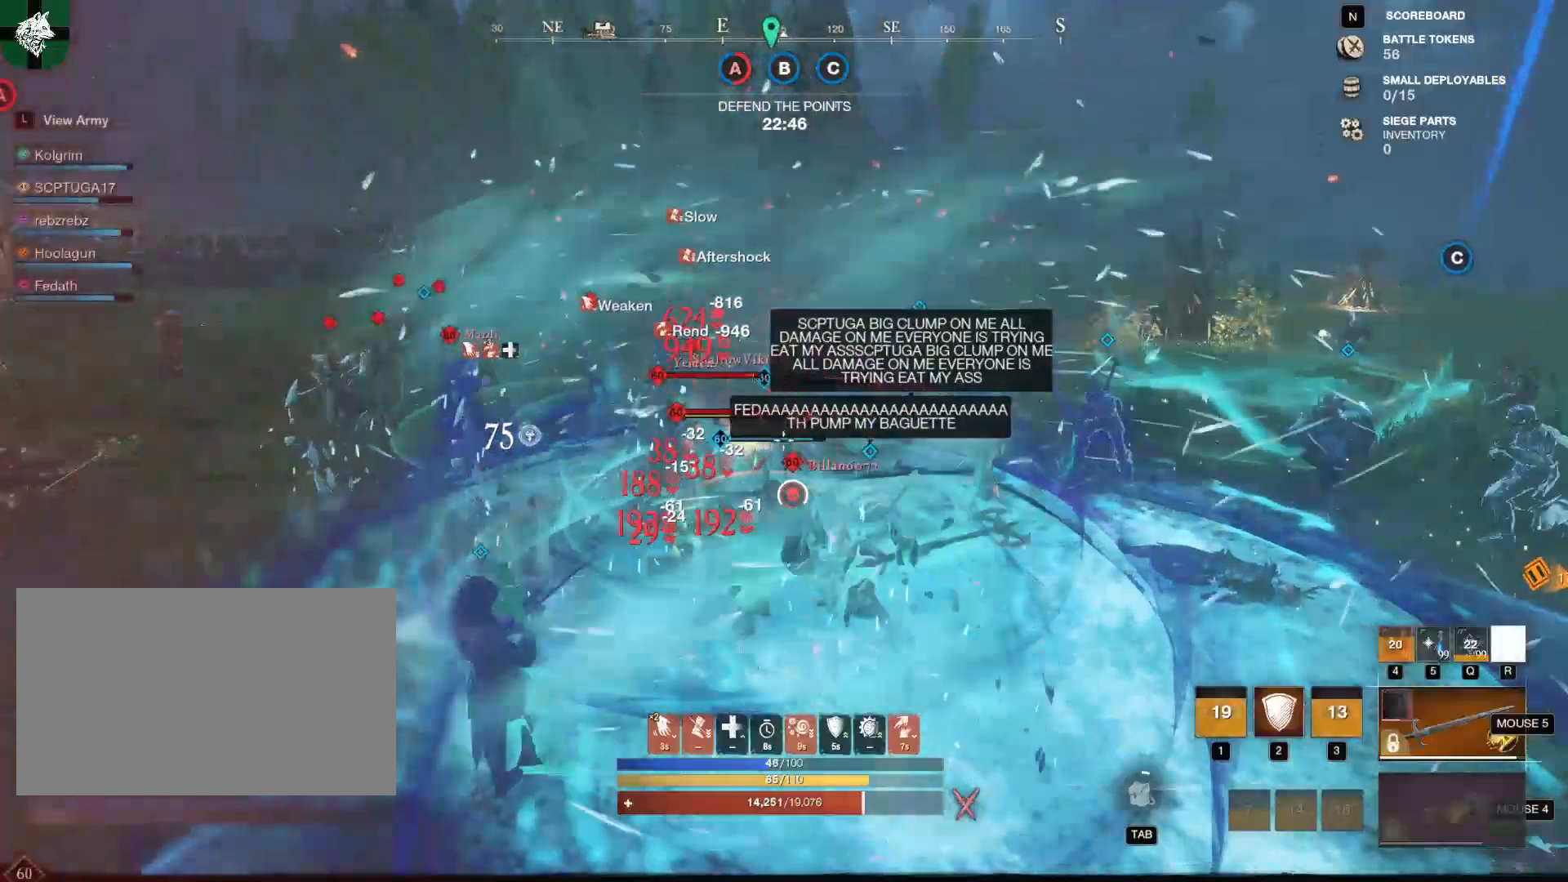
{"keys": ["s"], "mouse": ["right"], "events": [[17, "r", "down"], [117, "r", "up"], [150, "r", "down"], [201, "r", "up"], [201, "shift", "up"], [234, "mouse_right", "down"]]}
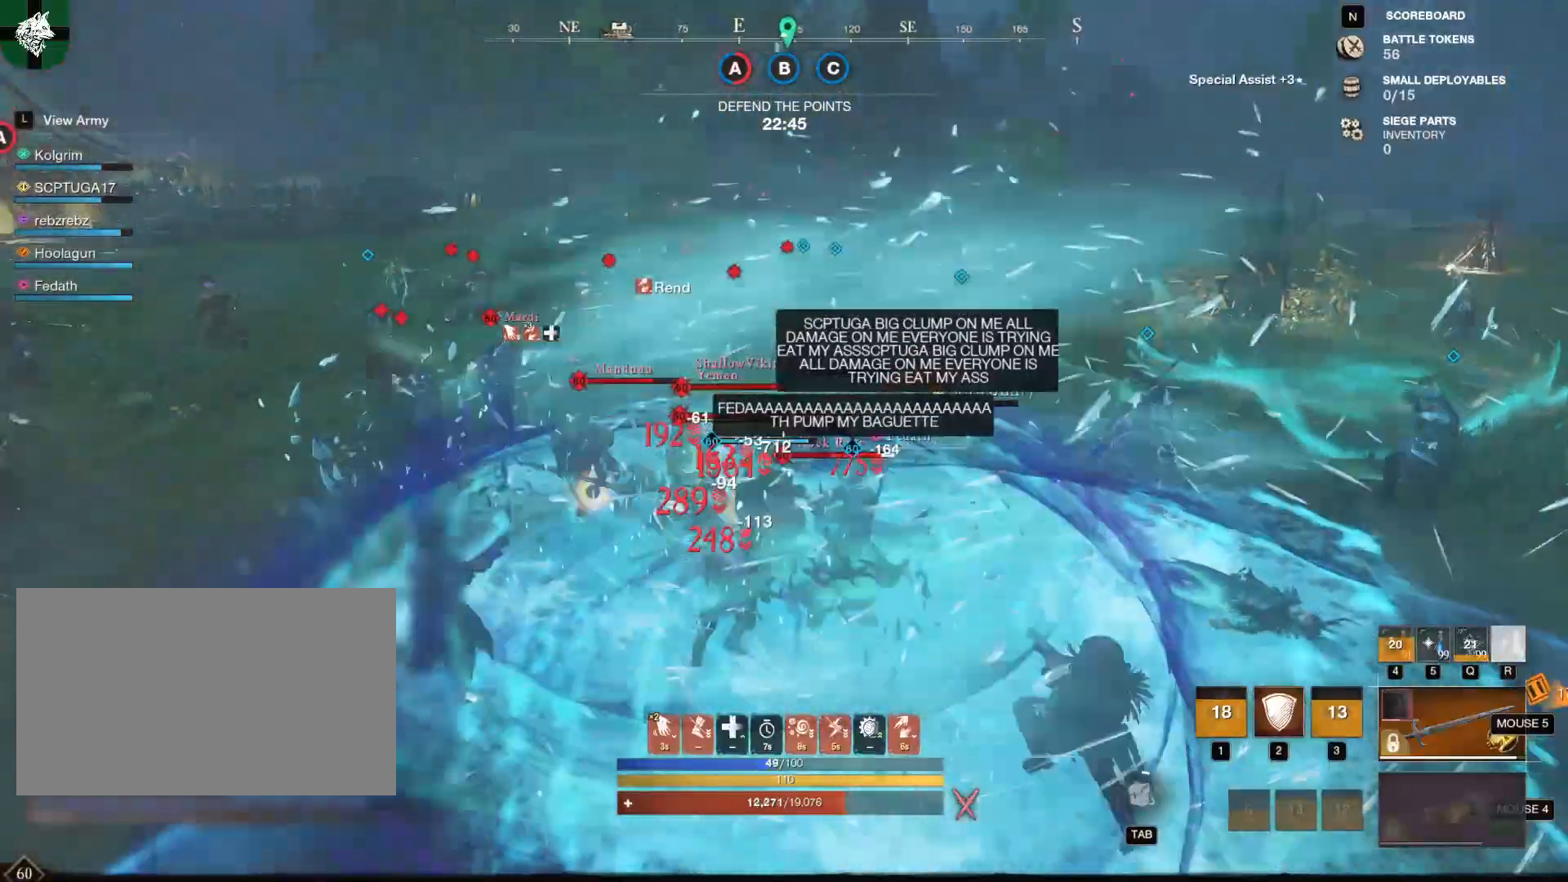
{"keys": ["a", "s"], "mouse": ["right"], "events": [[217, "a", "down"]]}
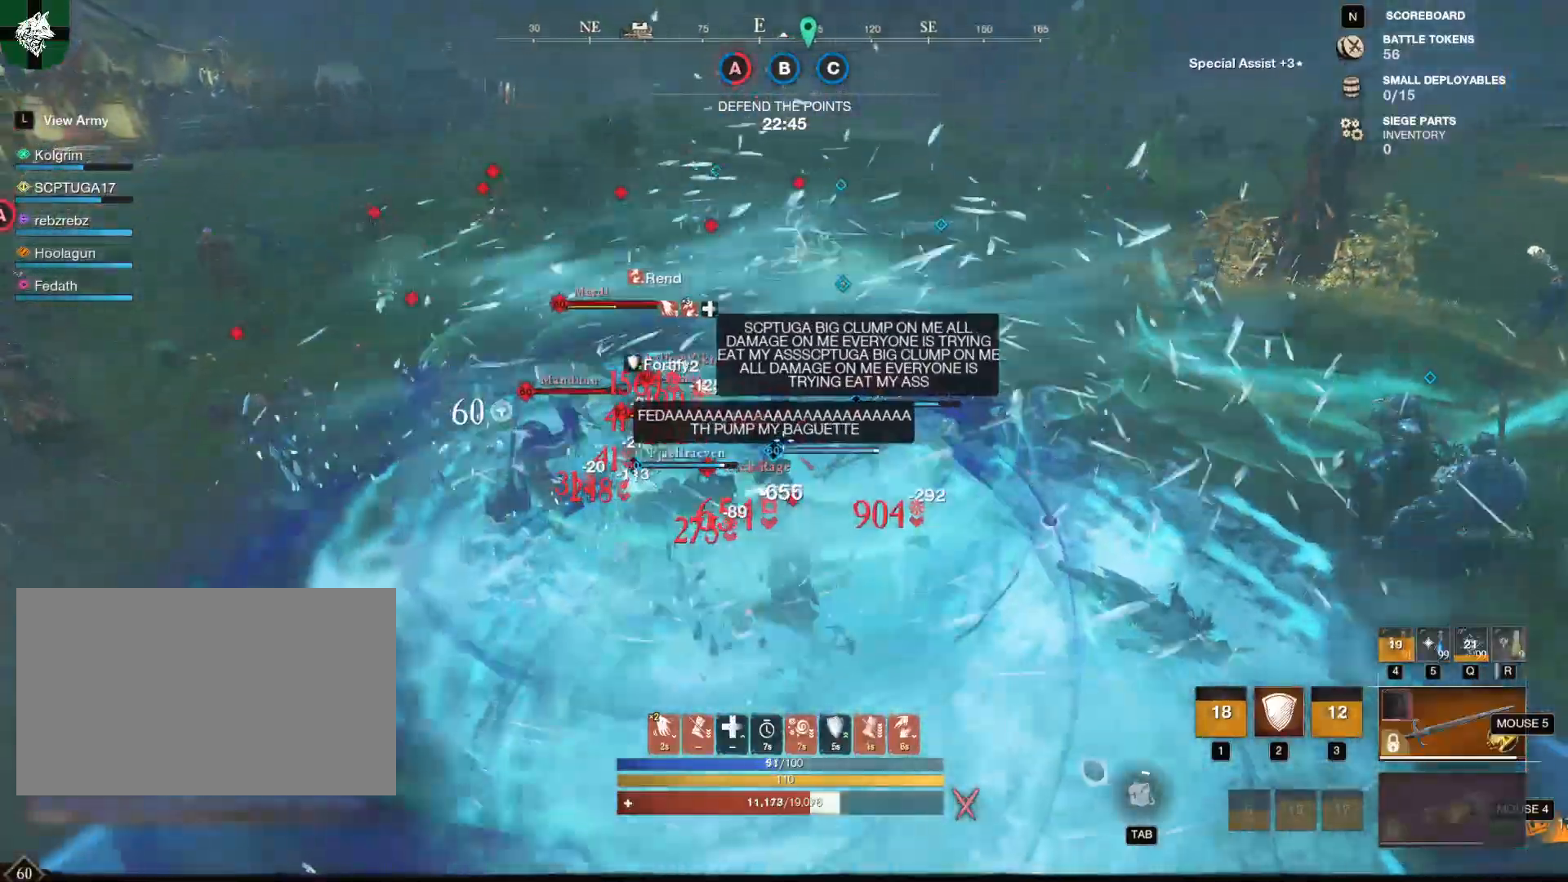
{"keys": ["s"], "mouse": ["right"], "events": [[234, "a", "up"]]}
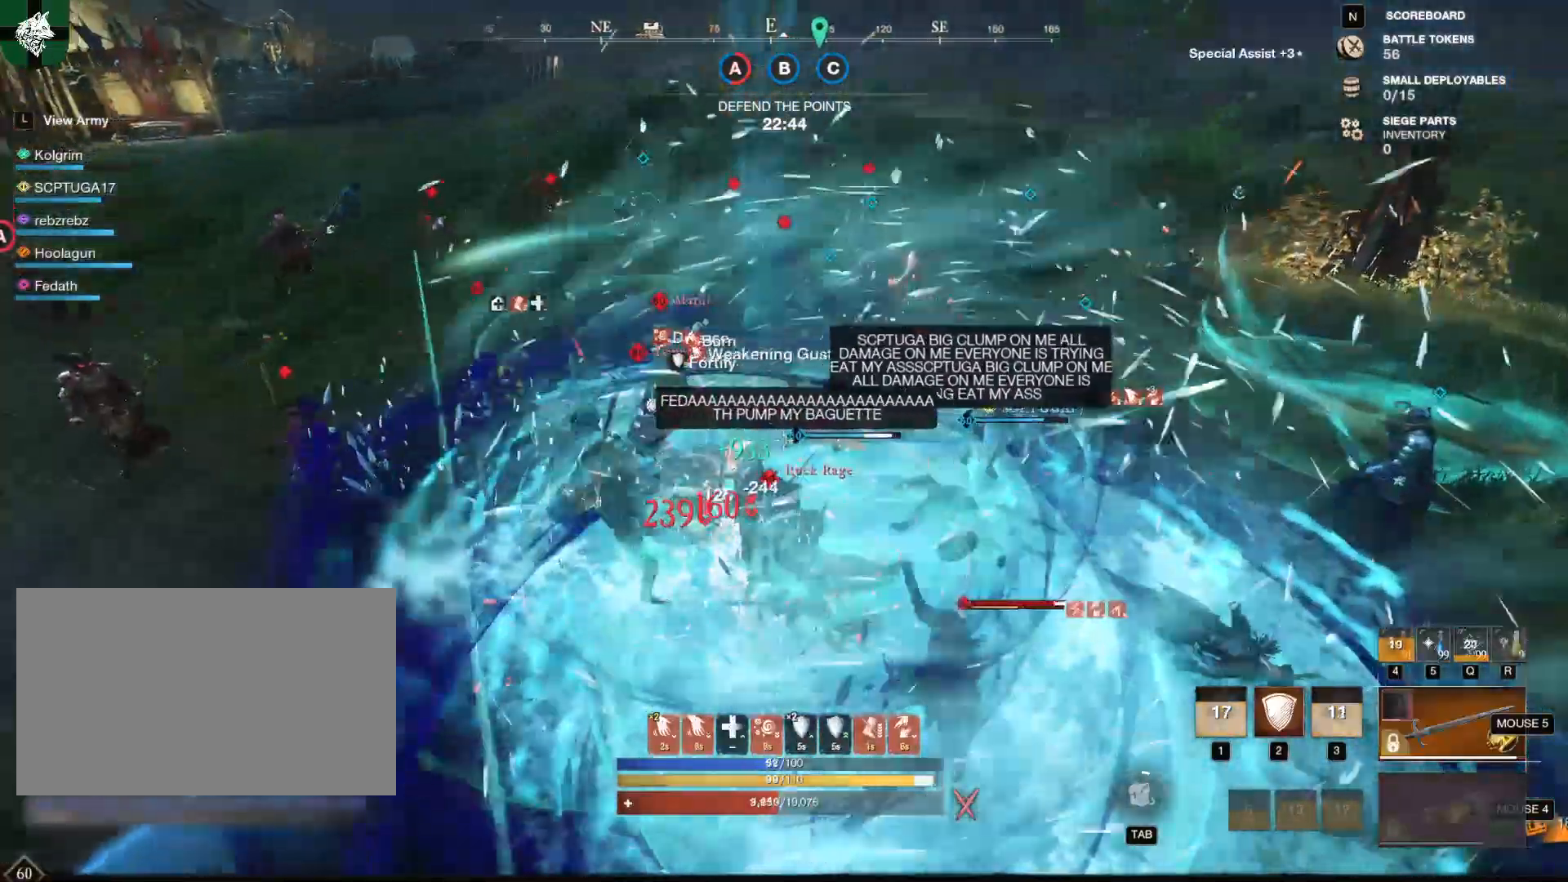
{"keys": ["s"], "mouse": ["right"], "events": []}
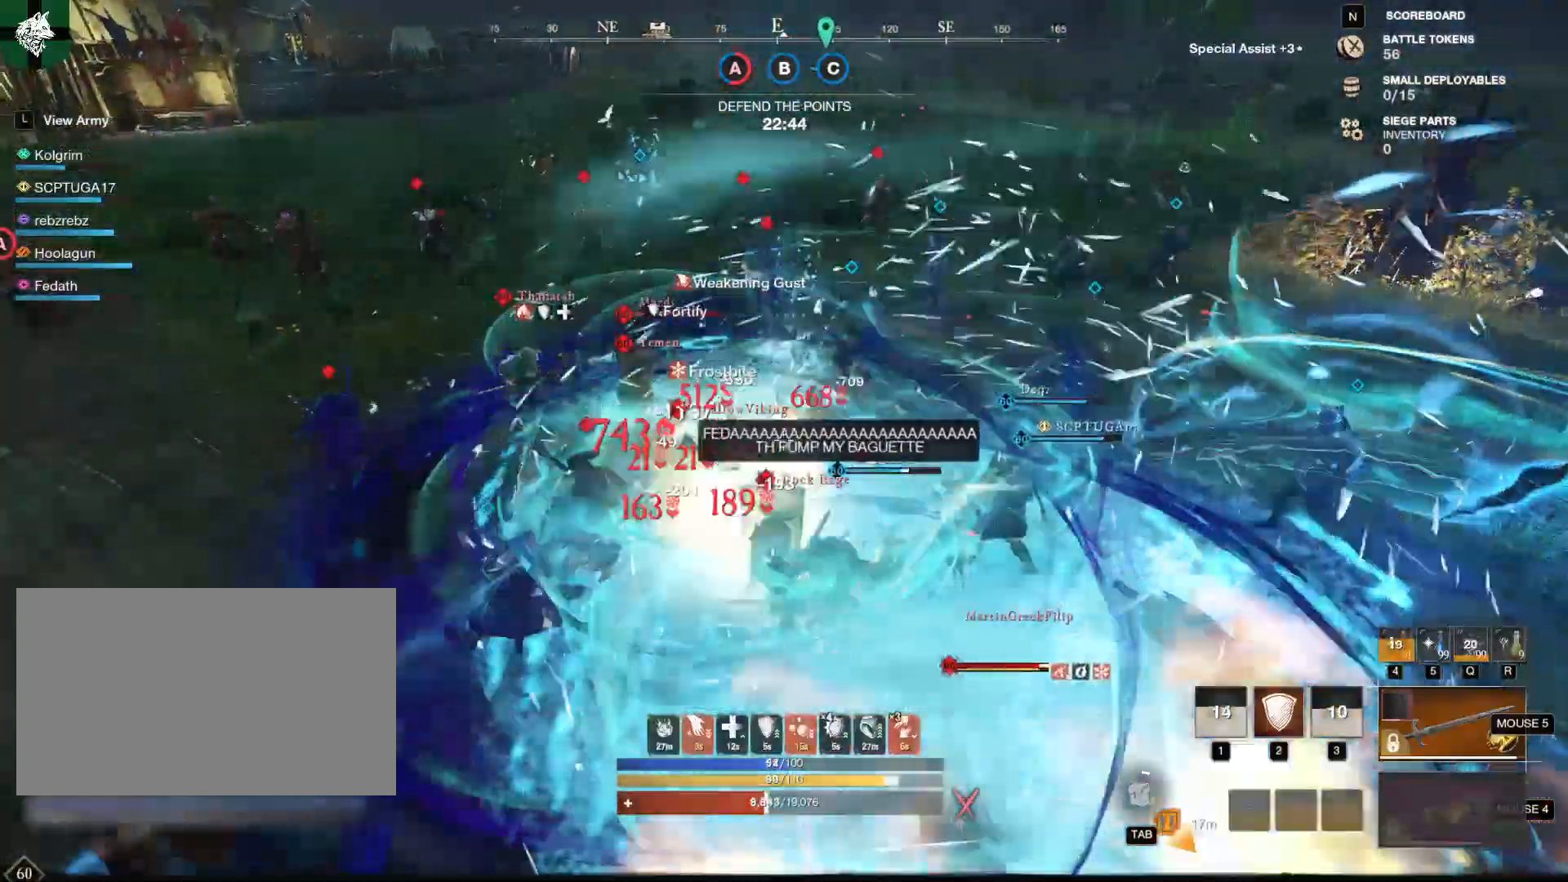
{"keys": ["d", "s"], "mouse": ["right"], "events": [[217, "d", "down"]]}
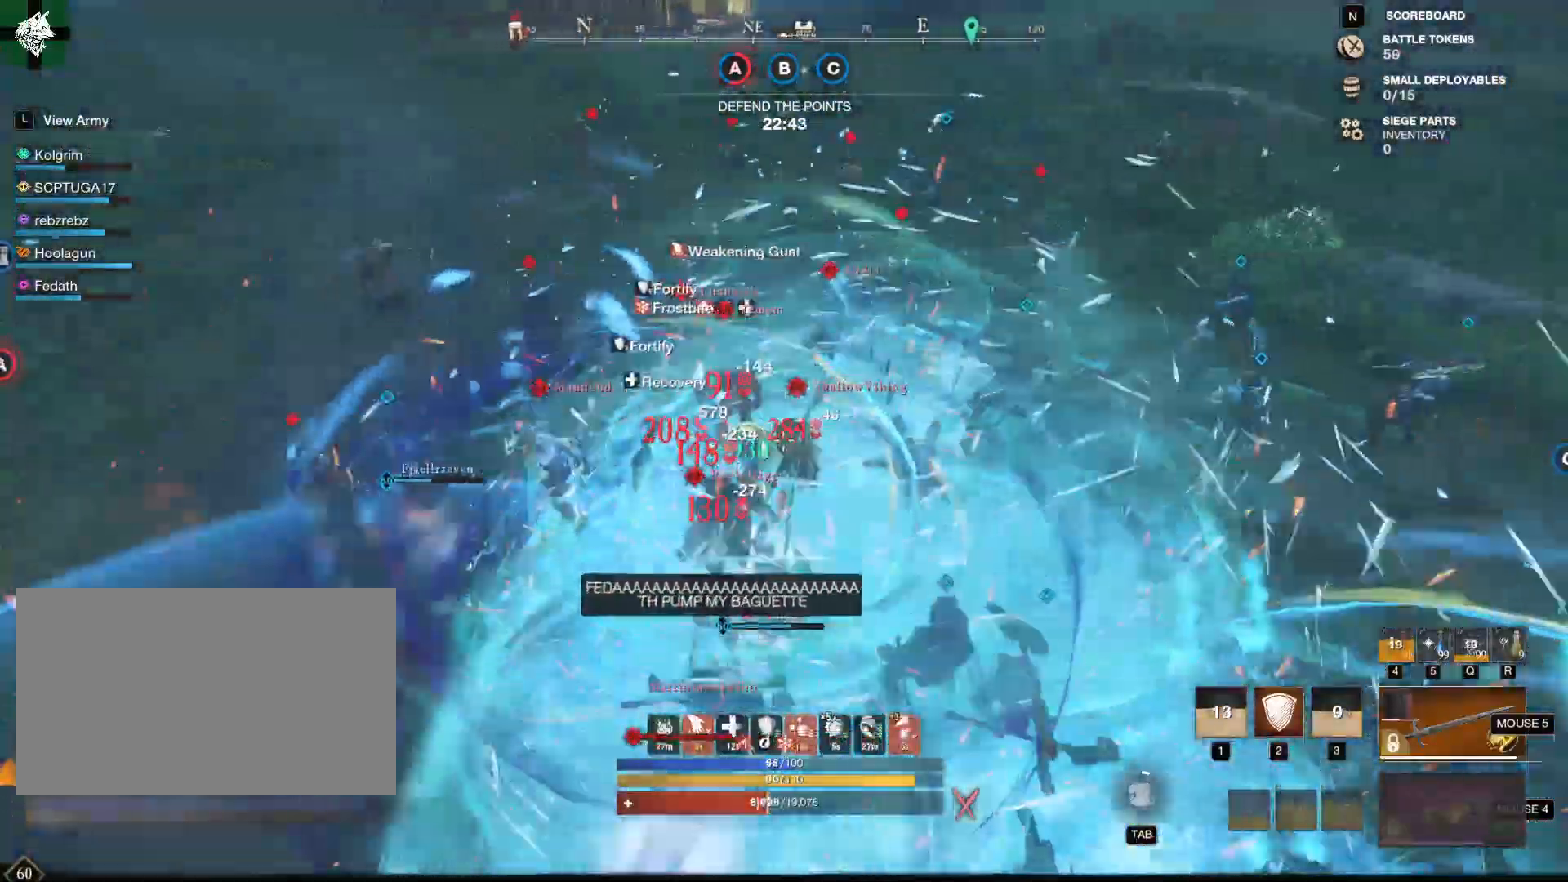
{"keys": ["s"], "mouse": ["right"], "events": [[367, "d", "up"]]}
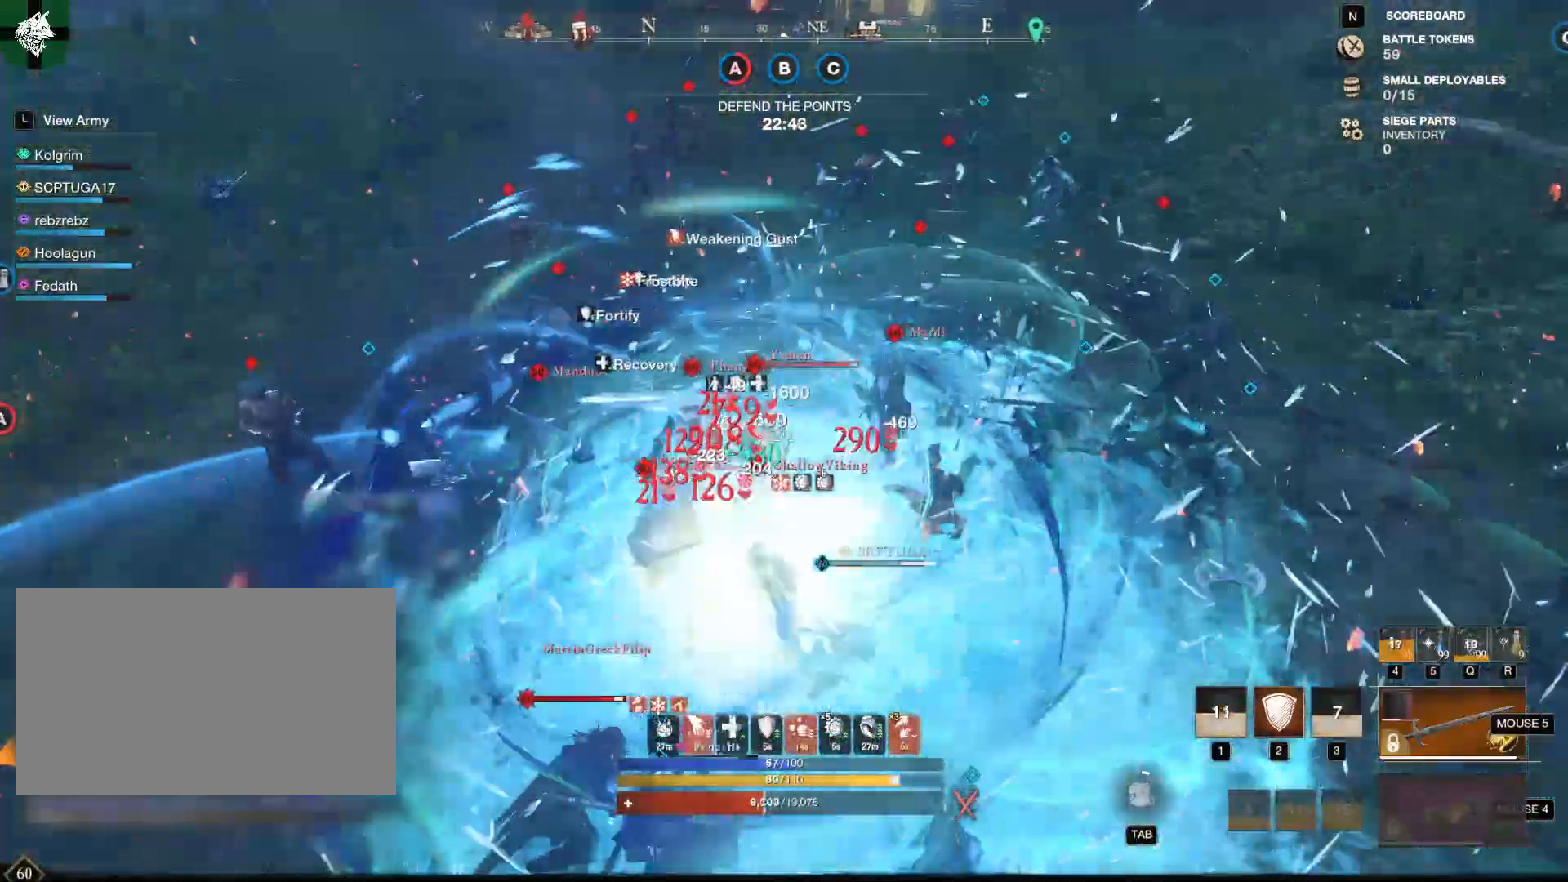
{"keys": ["a"], "mouse": ["right"], "events": [[67, "a", "down"], [201, "s", "up"]]}
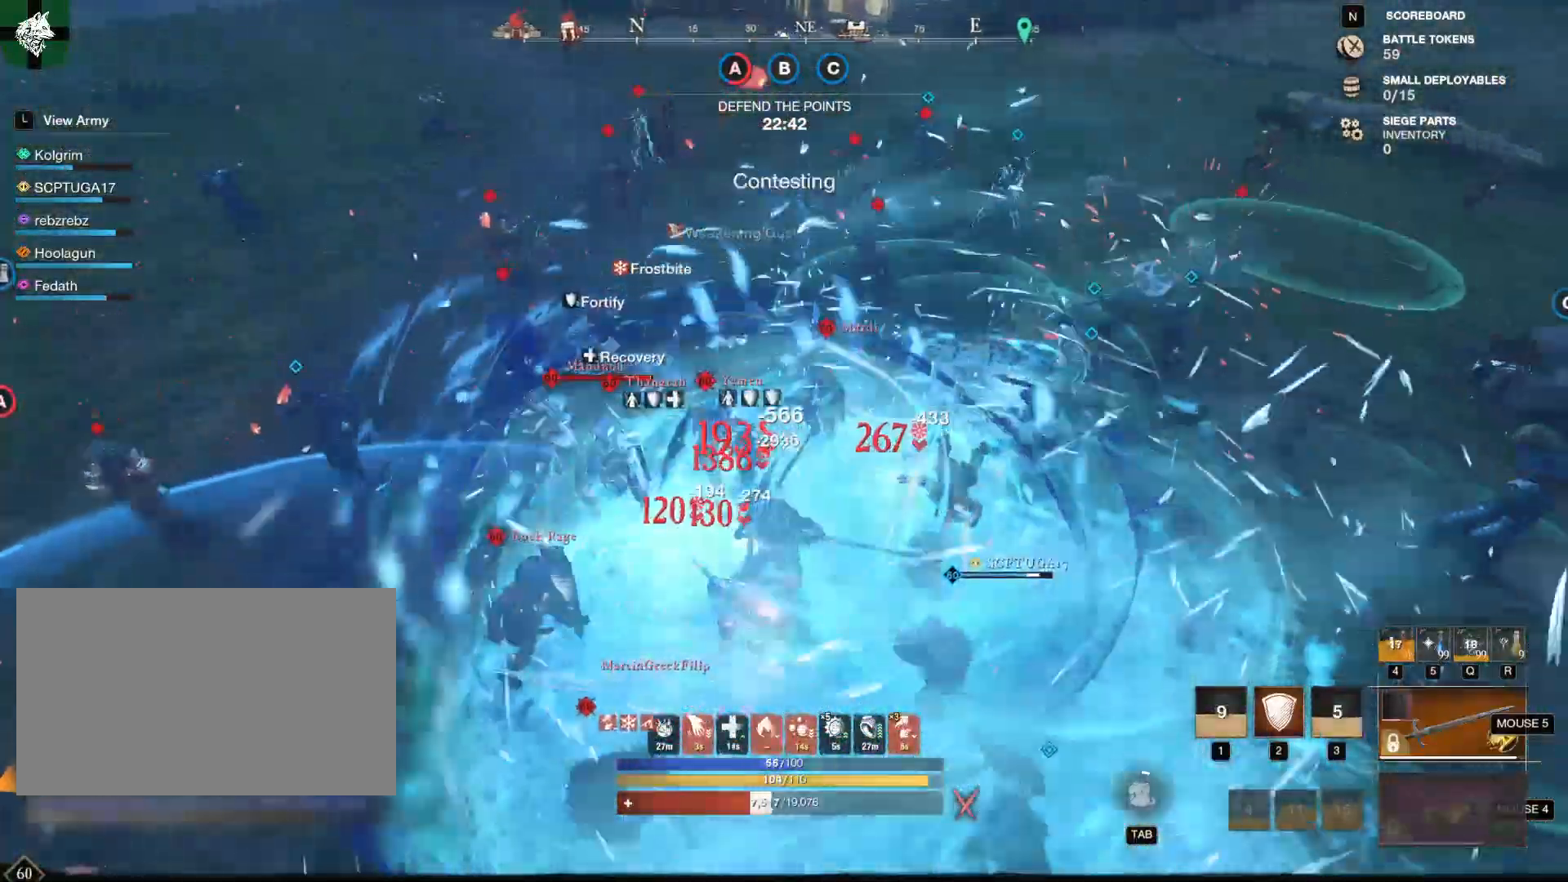
{"keys": ["a", "s", "shift"], "mouse": ["right"], "events": [[500, "s", "down"], [500, "shift", "down"]]}
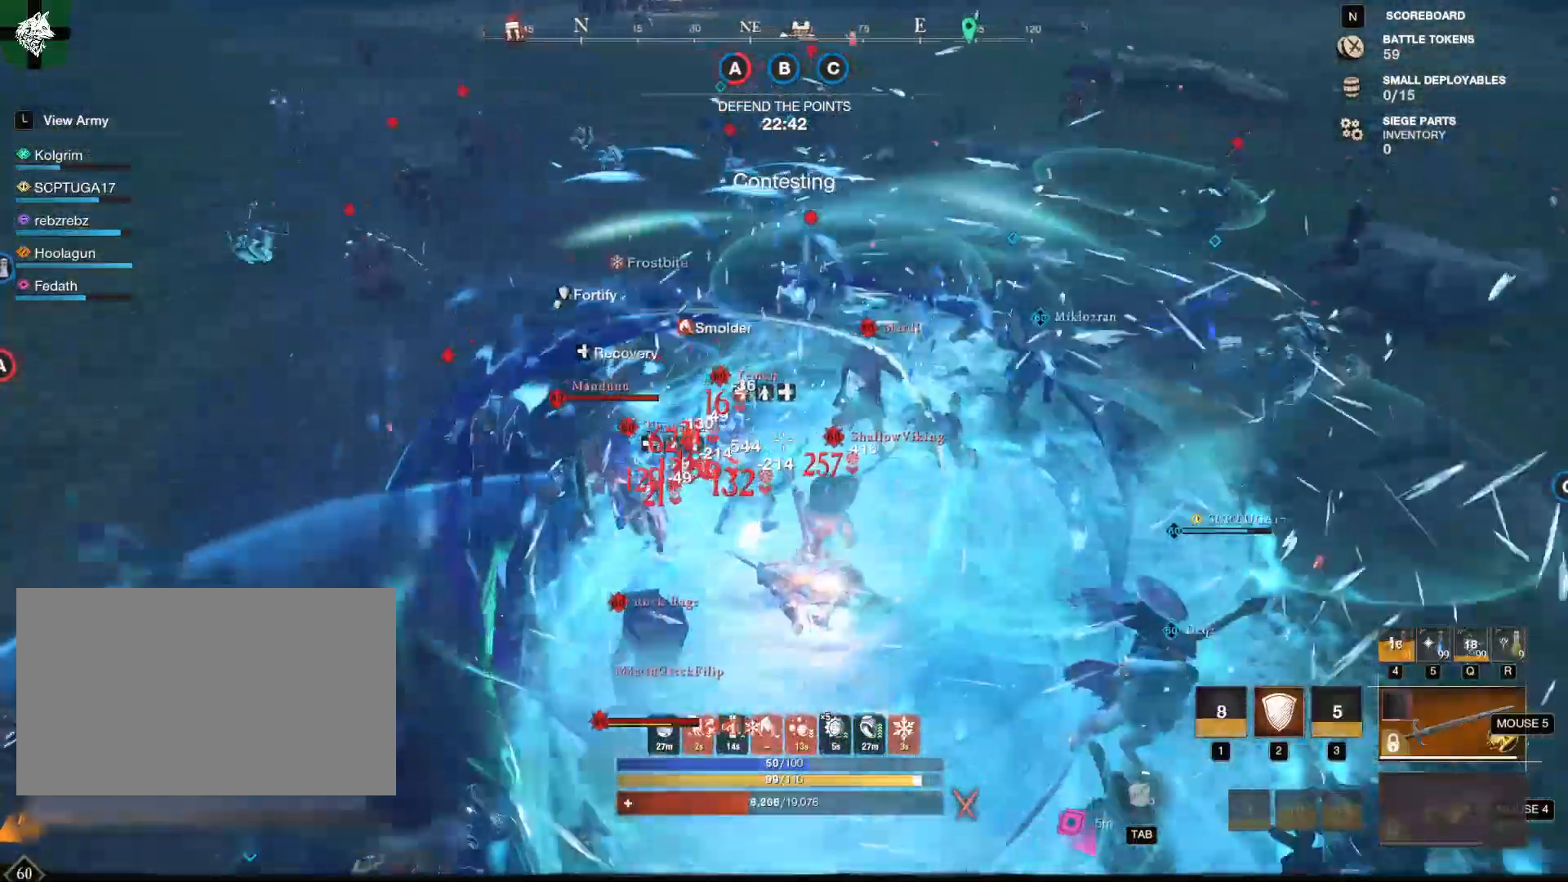
{"keys": ["s"], "mouse": [], "events": [[184, "a", "up"], [217, "shift", "up"], [451, "mouse_right", "up"]]}
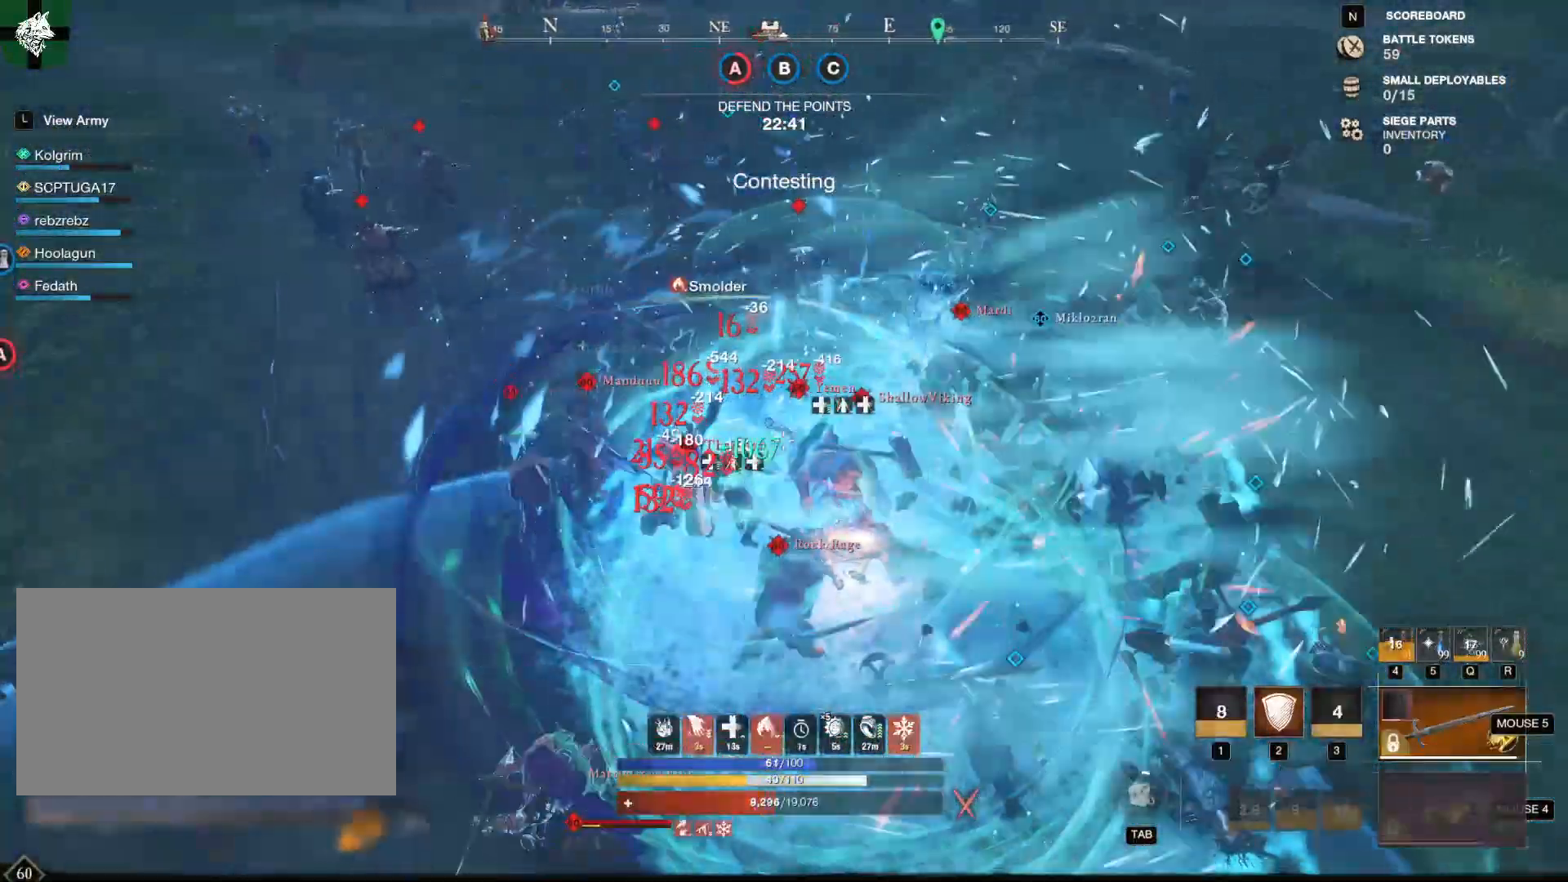
{"keys": ["s"], "mouse": ["right"], "events": [[467, "mouse_right", "down"]]}
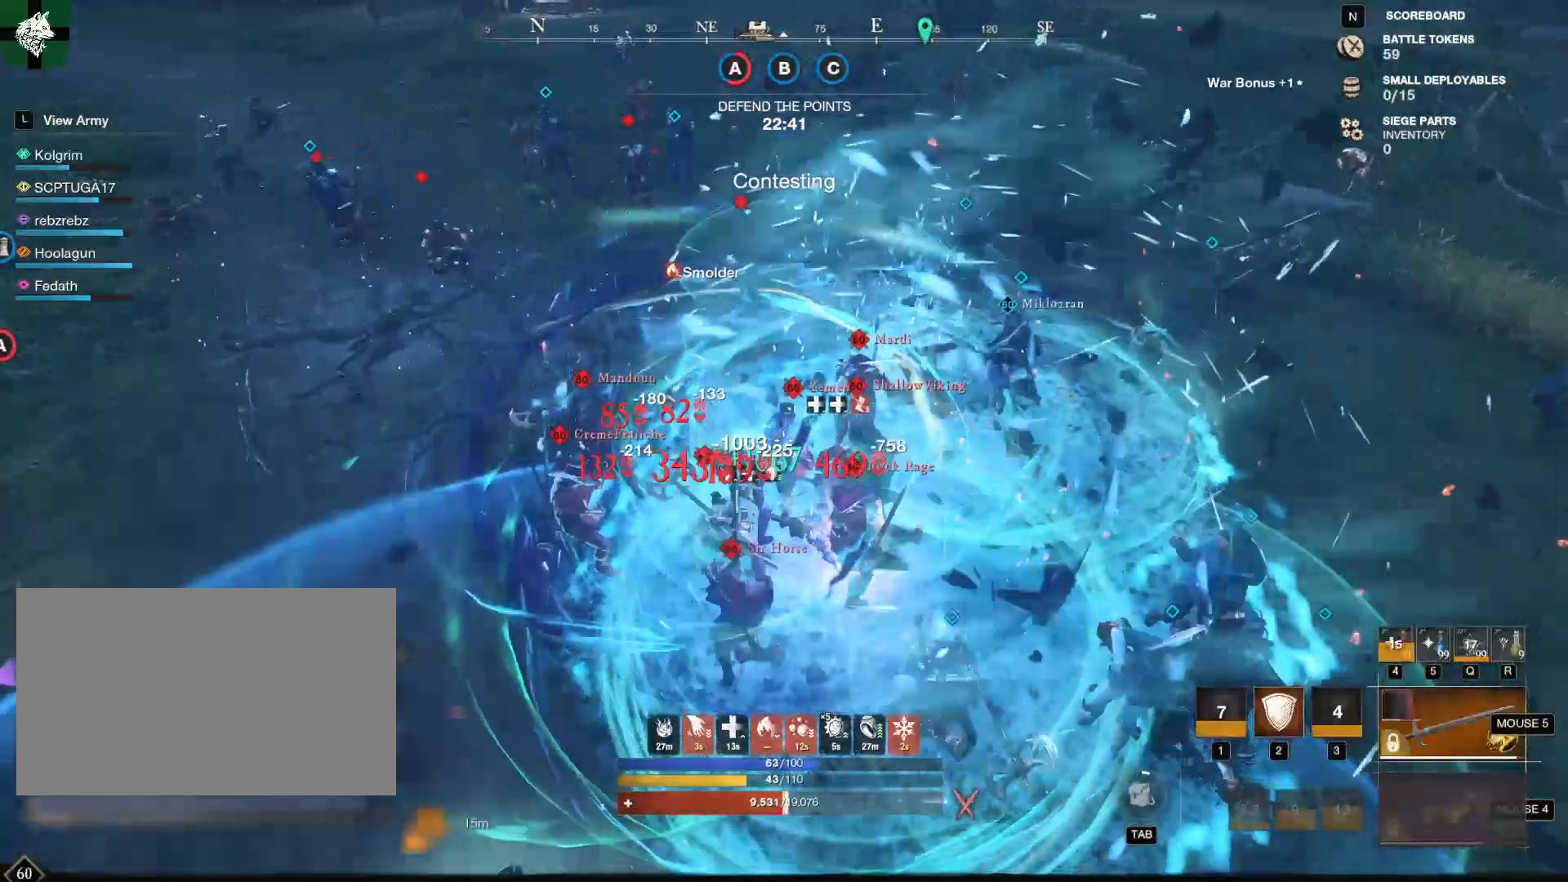
{"keys": ["s"], "mouse": ["right"], "events": []}
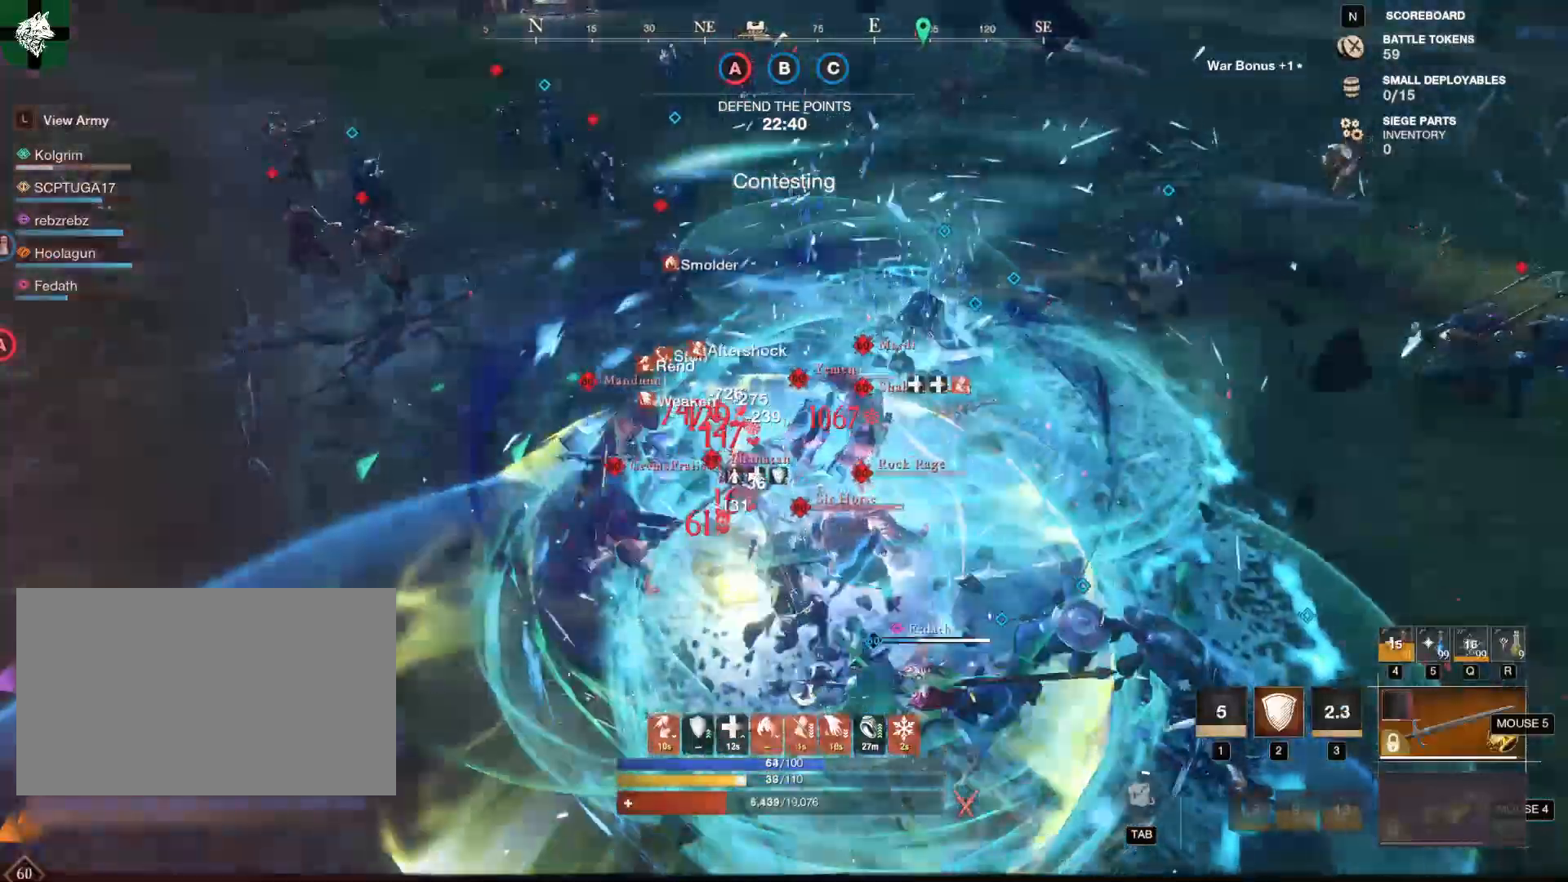
{"keys": ["a", "shift"], "mouse": [], "events": [[33, "a", "down"], [183, "s", "up"], [367, "shift", "down"], [467, "mouse_right", "up"]]}
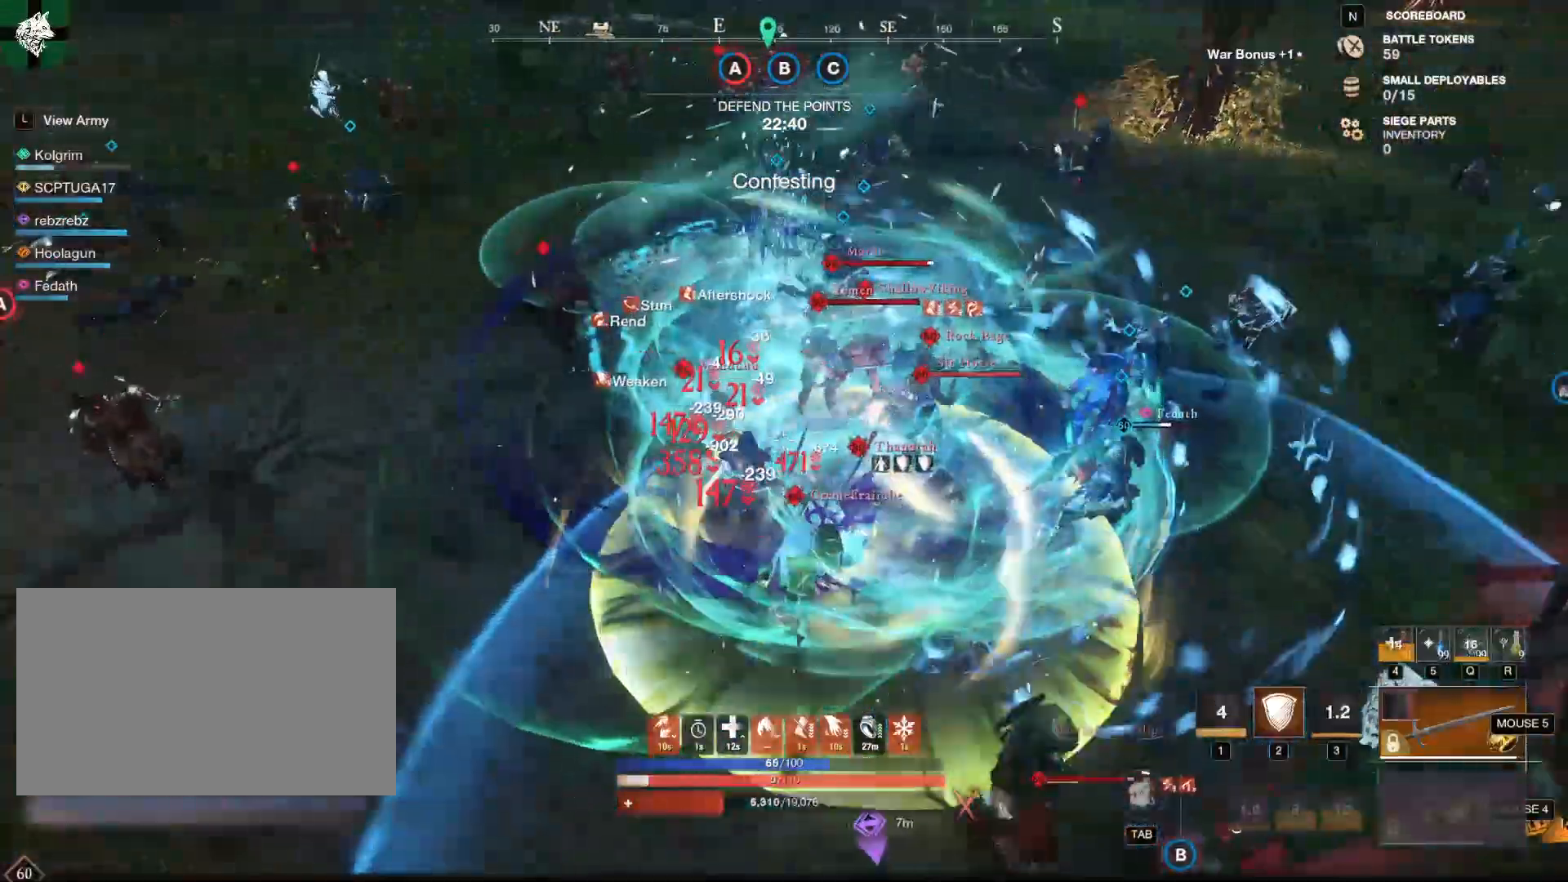
{"keys": ["a", "shift"], "mouse": [], "events": [[150, "shift", "up"], [467, "shift", "down"]]}
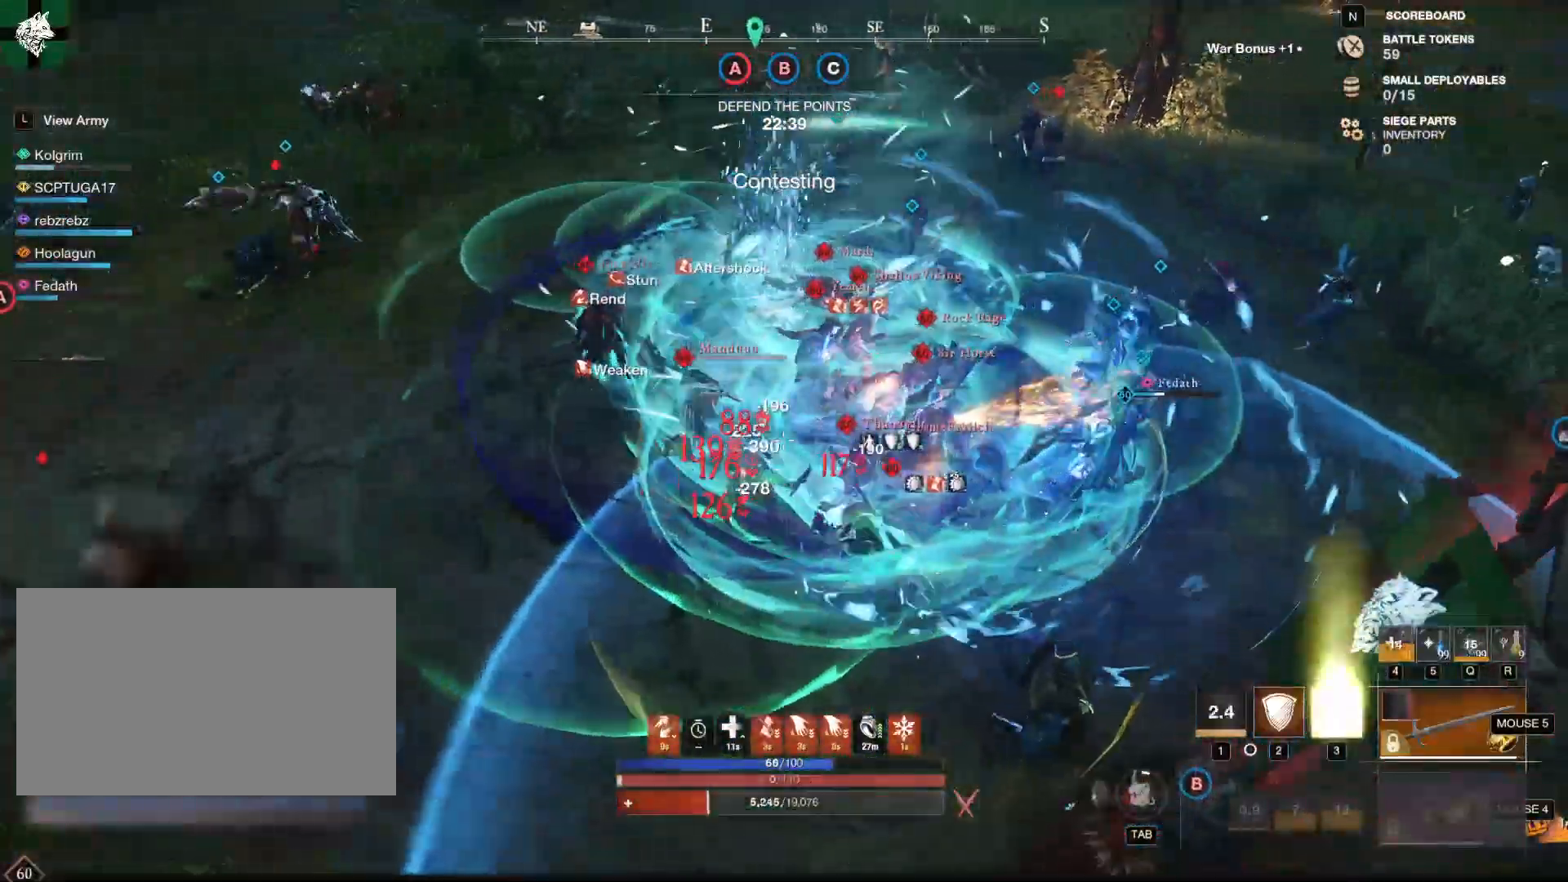
{"keys": ["a"], "mouse": [], "events": [[117, "shift", "up"], [400, "4", "down"], [500, "4", "up"]]}
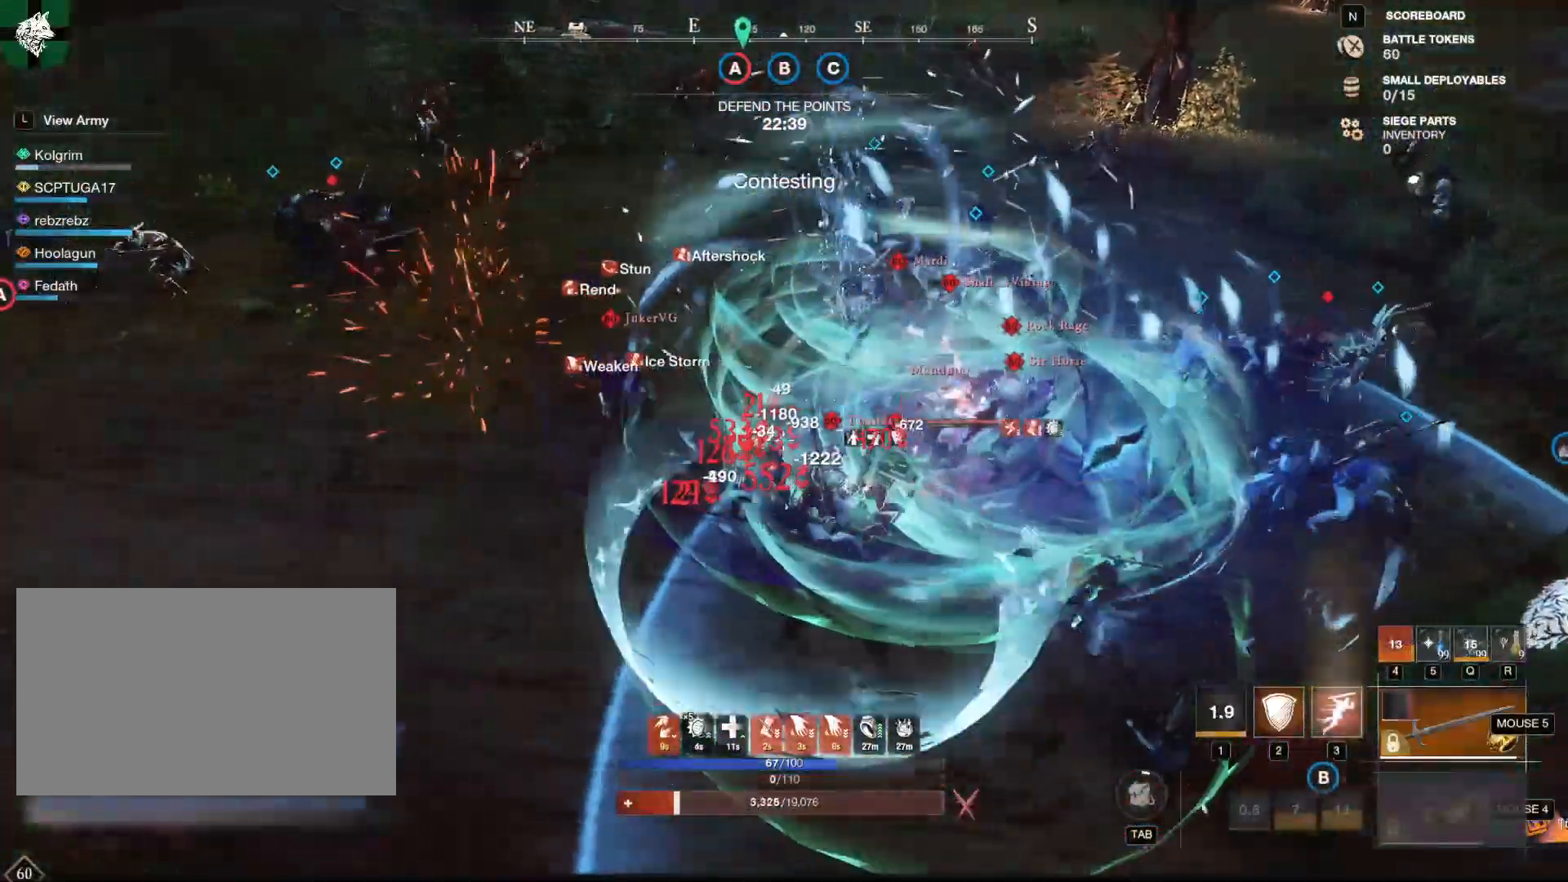
{"keys": ["a"], "mouse": [], "events": [[50, "4", "down"], [117, "4", "up"], [217, "shift", "down"], [317, "5", "down"], [367, "shift", "up"], [417, "5", "up"]]}
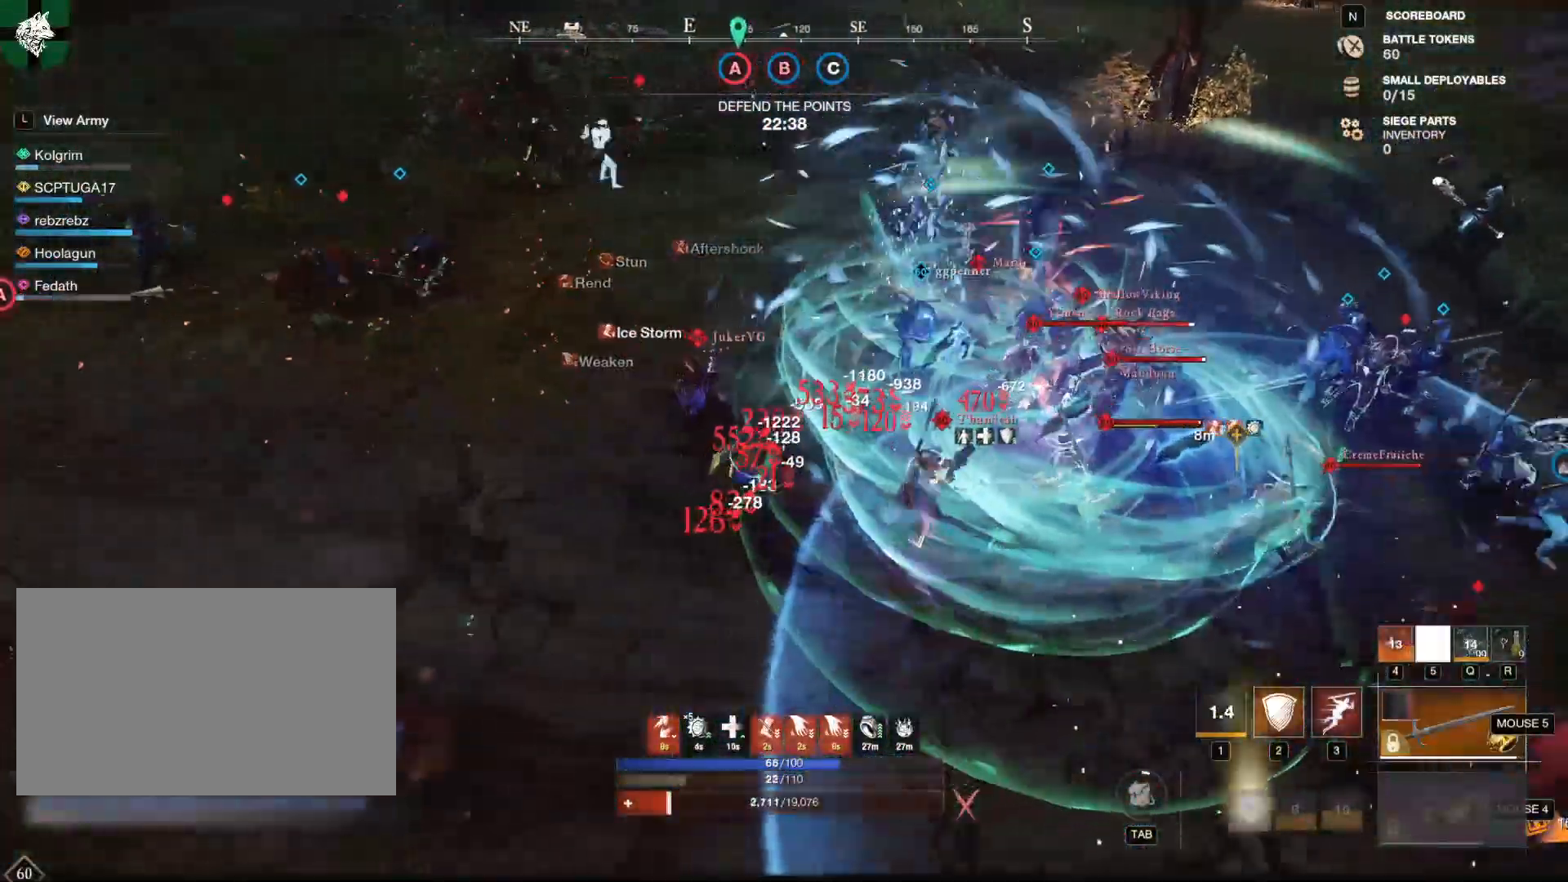
{"keys": ["a", "shift"], "mouse": [], "events": [[283, "shift", "down"]]}
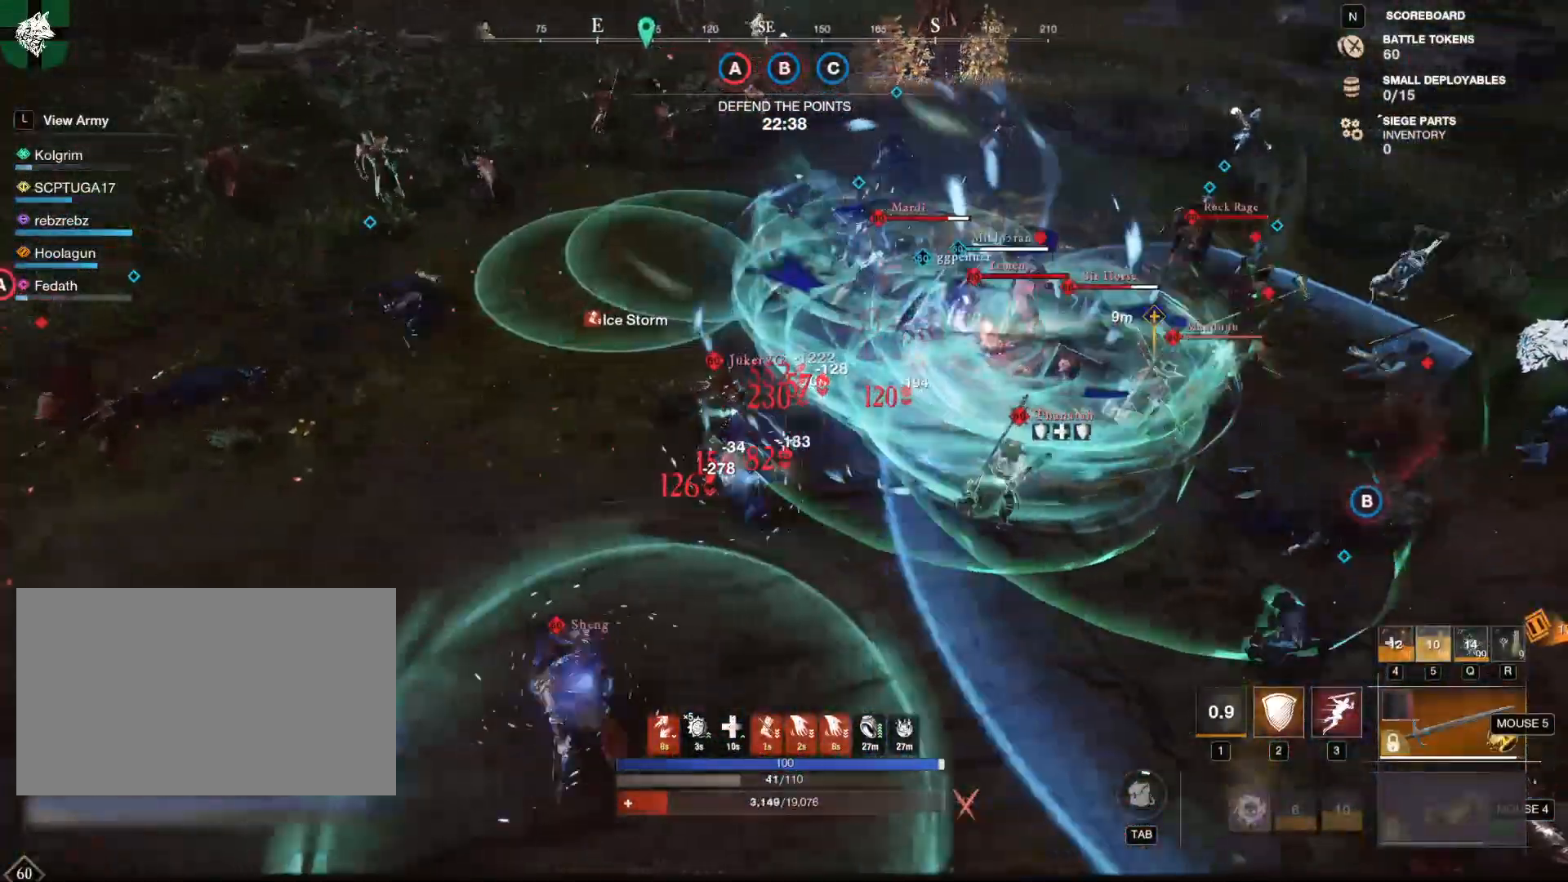
{"keys": ["a"], "mouse": [], "events": [[67, "shift", "up"], [351, "mouse_mb5", "down"], [484, "mouse_mb5", "up"]]}
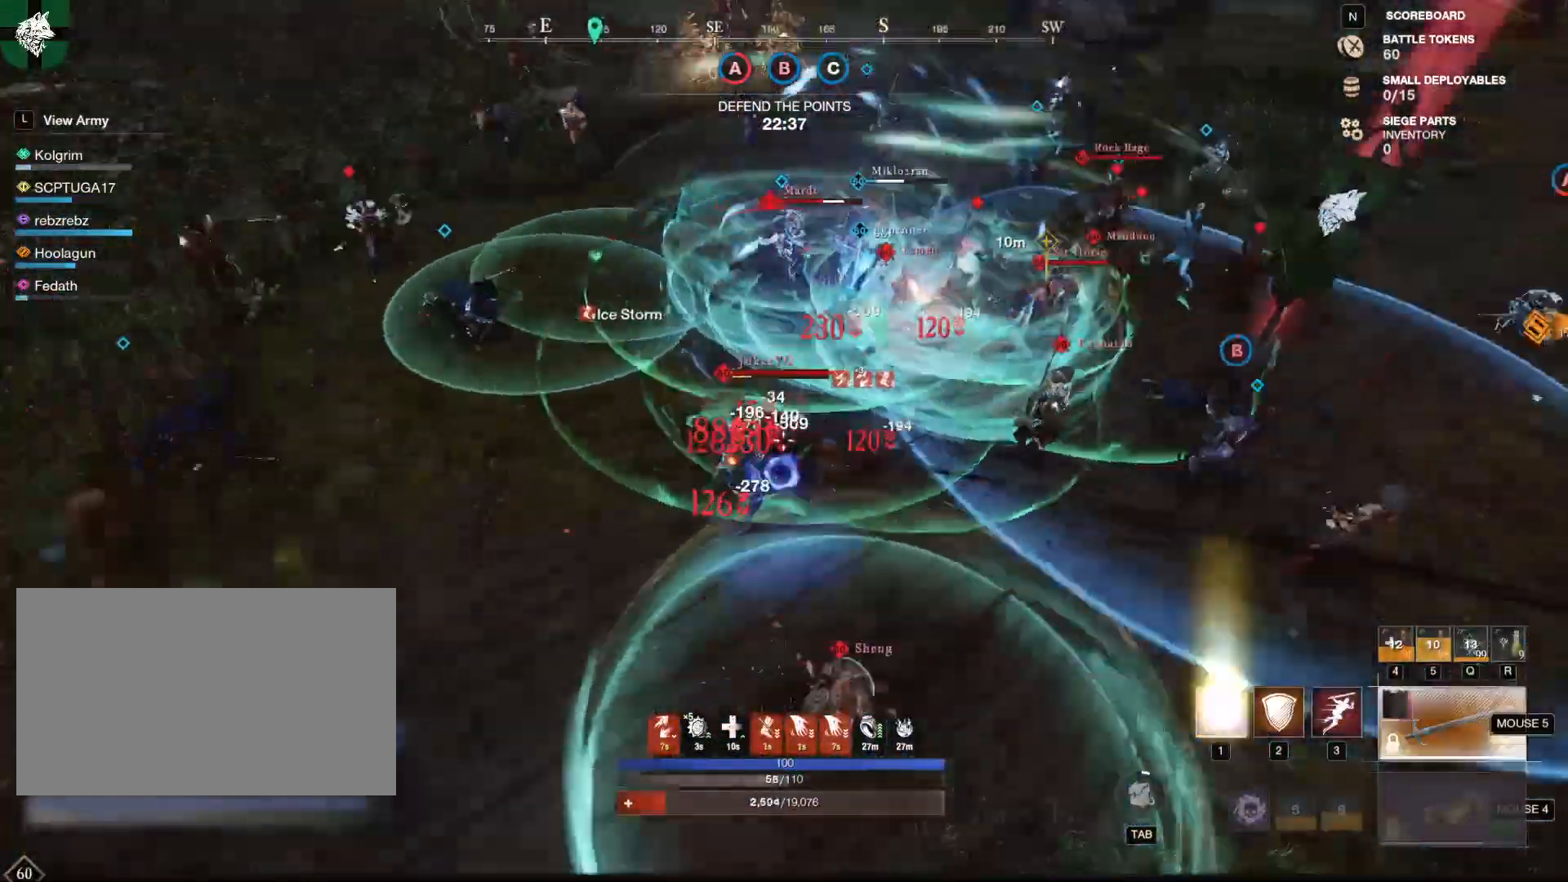
{"keys": ["w"], "mouse": [], "events": [[67, "w", "down"], [117, "a", "up"], [267, "3", "down"], [400, "3", "up"]]}